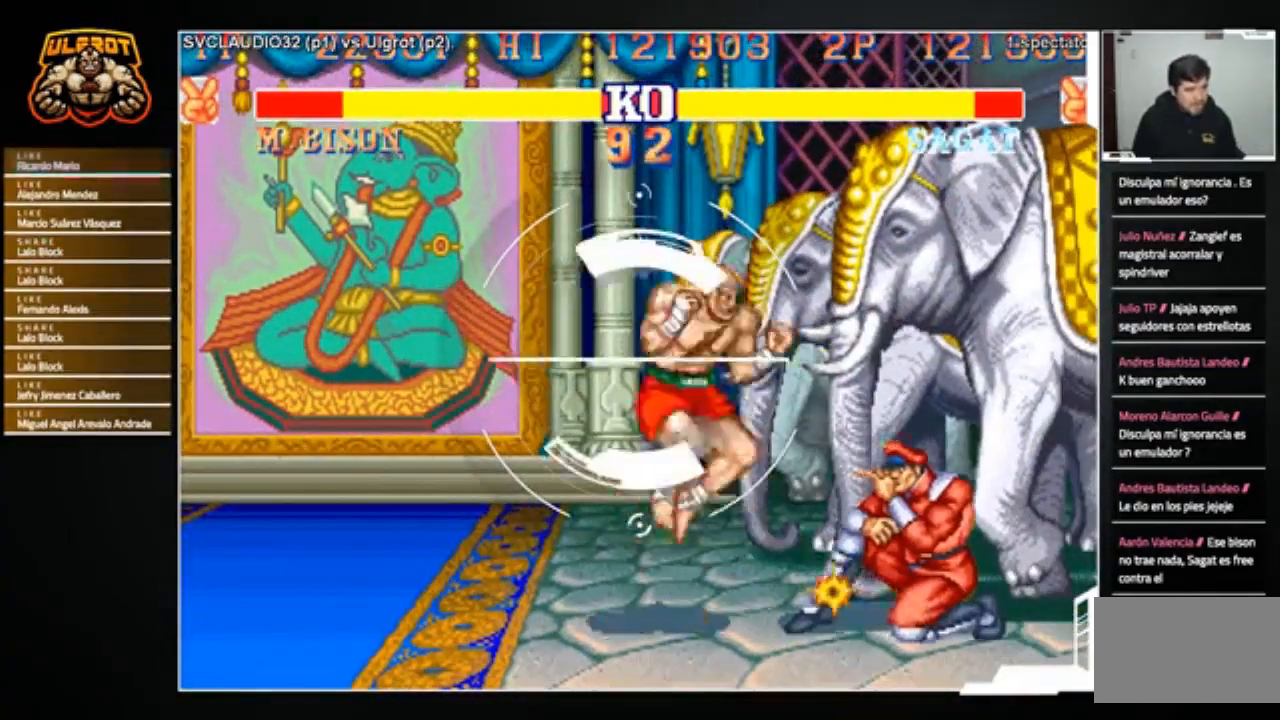
Gameplay with a controller (arcade stick); each line is a JSON object with the inputs held at the frame after it. "events" lists button and stick changes between this image and that frame as [ms after this image, input, new state], when the widget could be followed in between. Not read: L3 R3.
{"buttons": ["R1"], "left_stick": "right", "events": [[234, "left_stick", "center"], [367, "left_stick", "right"], [434, "R1", "down"]]}
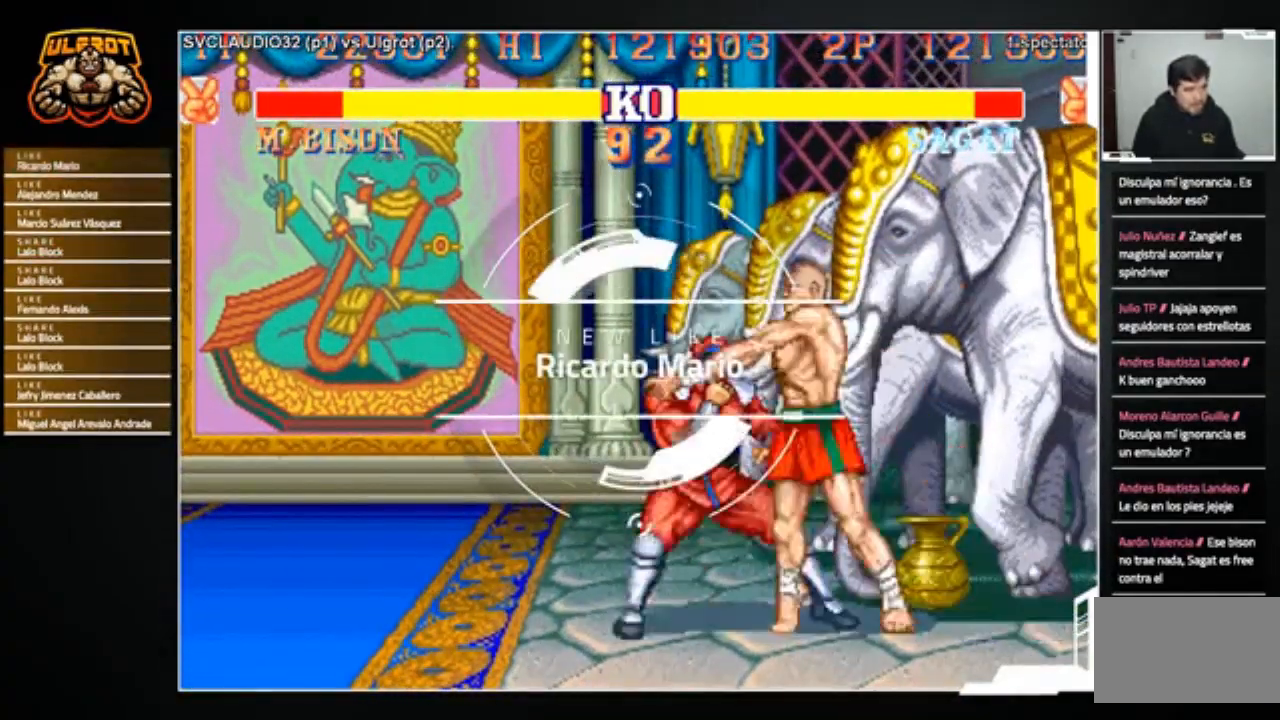
{"buttons": [], "left_stick": "center", "events": [[33, "R1", "up"], [200, "left_stick", "center"], [400, "SQUARE", "down"], [467, "SQUARE", "up"]]}
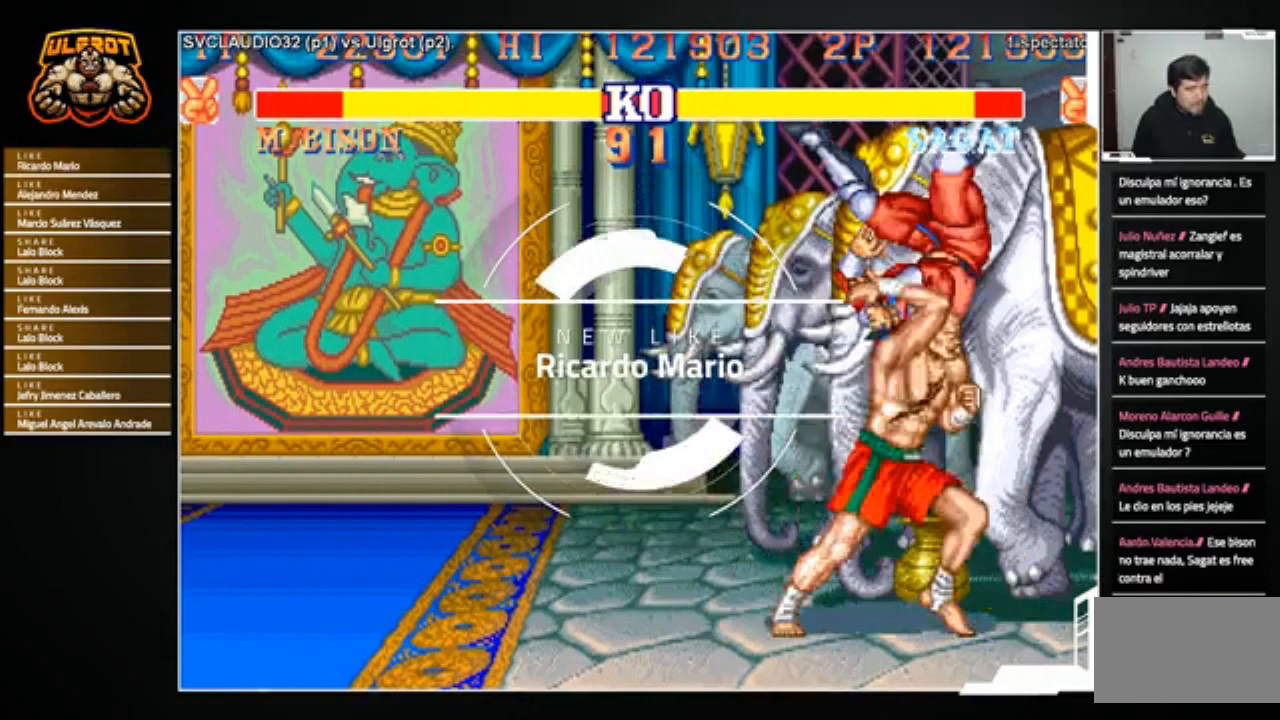
{"buttons": [], "left_stick": "left", "events": [[400, "left_stick", "left"]]}
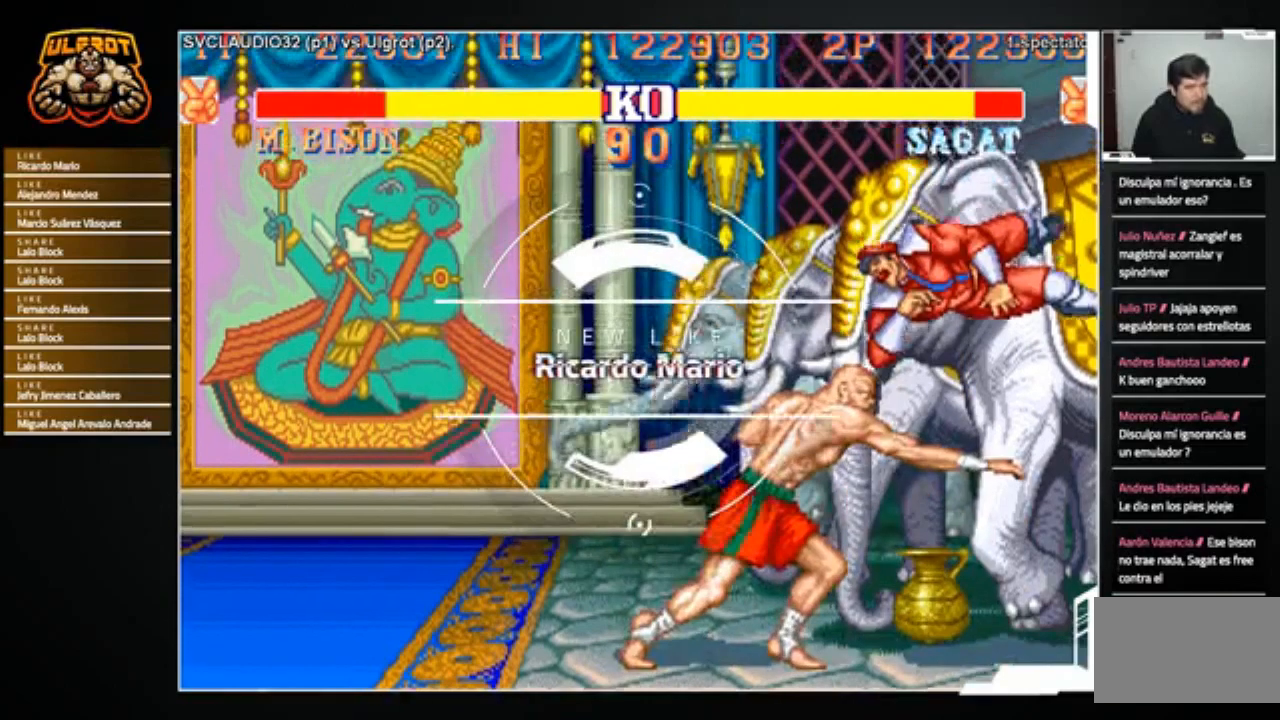
{"buttons": [], "left_stick": "right", "events": [[166, "left_stick", "center"], [233, "left_stick", "right"], [300, "left_stick", "center"], [500, "left_stick", "right"]]}
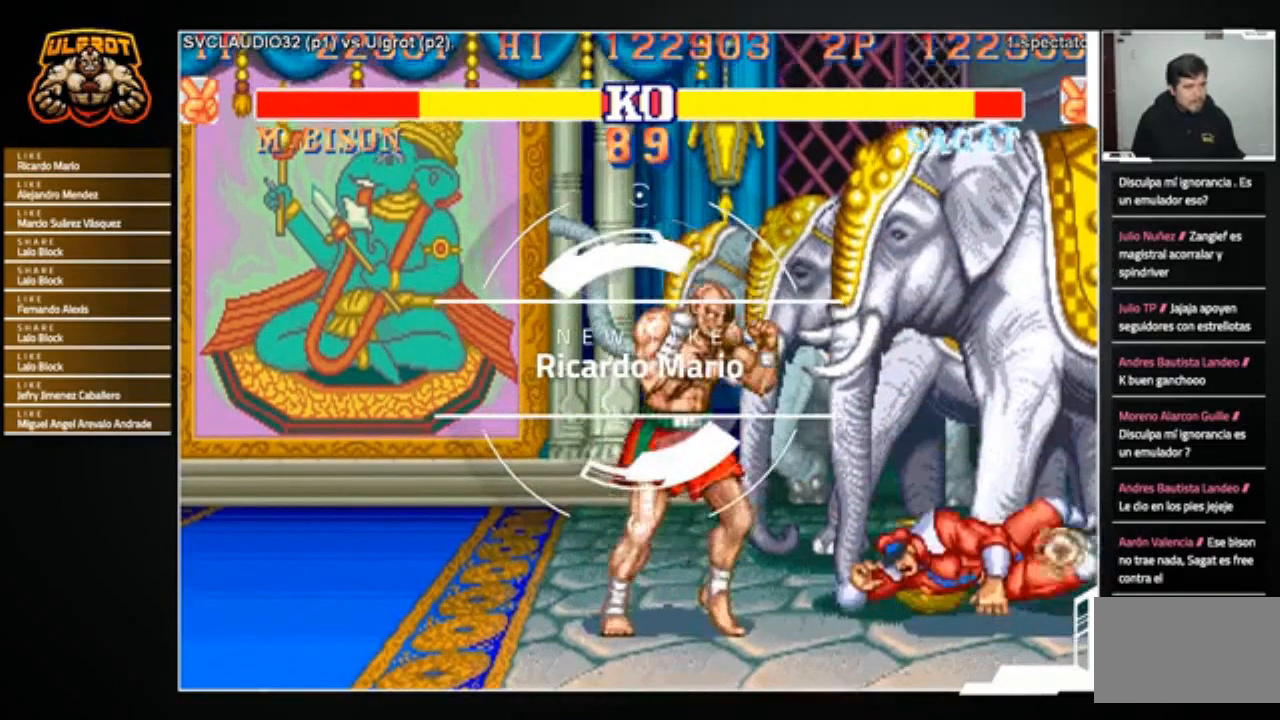
{"buttons": [], "left_stick": "center", "events": [[133, "left_stick", "up-right"], [300, "left_stick", "center"]]}
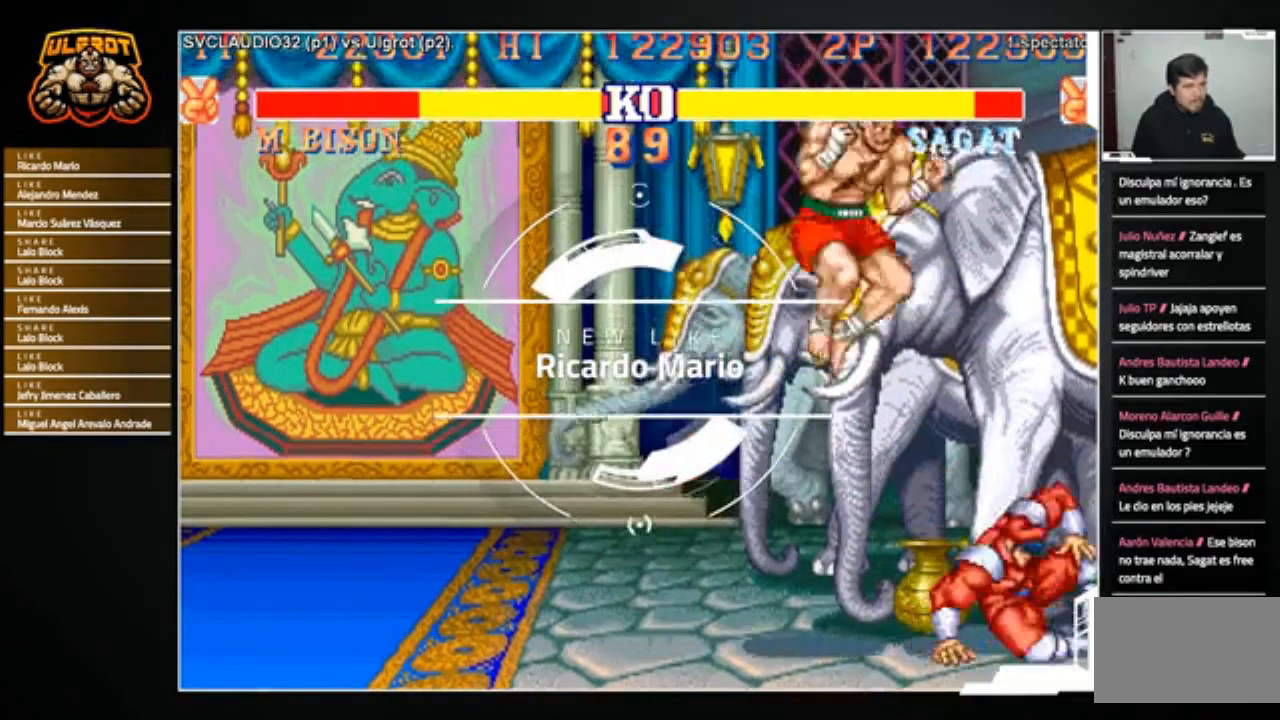
{"buttons": [], "left_stick": "center", "events": [[233, "CROSS", "down"], [333, "CROSS", "up"]]}
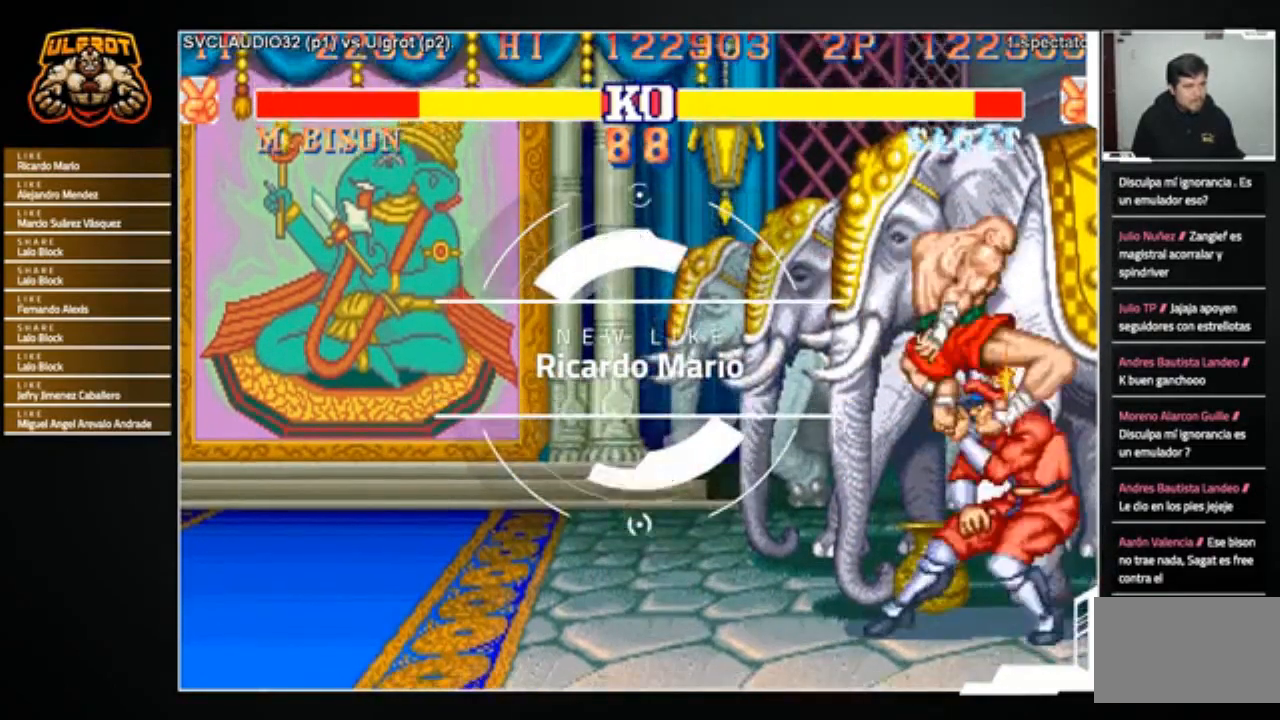
{"buttons": [], "left_stick": "down-right", "events": [[167, "CROSS", "down"], [167, "left_stick", "right"], [200, "CROSS", "up"], [267, "left_stick", "down"], [334, "SQUARE", "down"], [367, "SQUARE", "up"], [367, "left_stick", "down-right"], [434, "SQUARE", "down"], [467, "SQUARE", "up"]]}
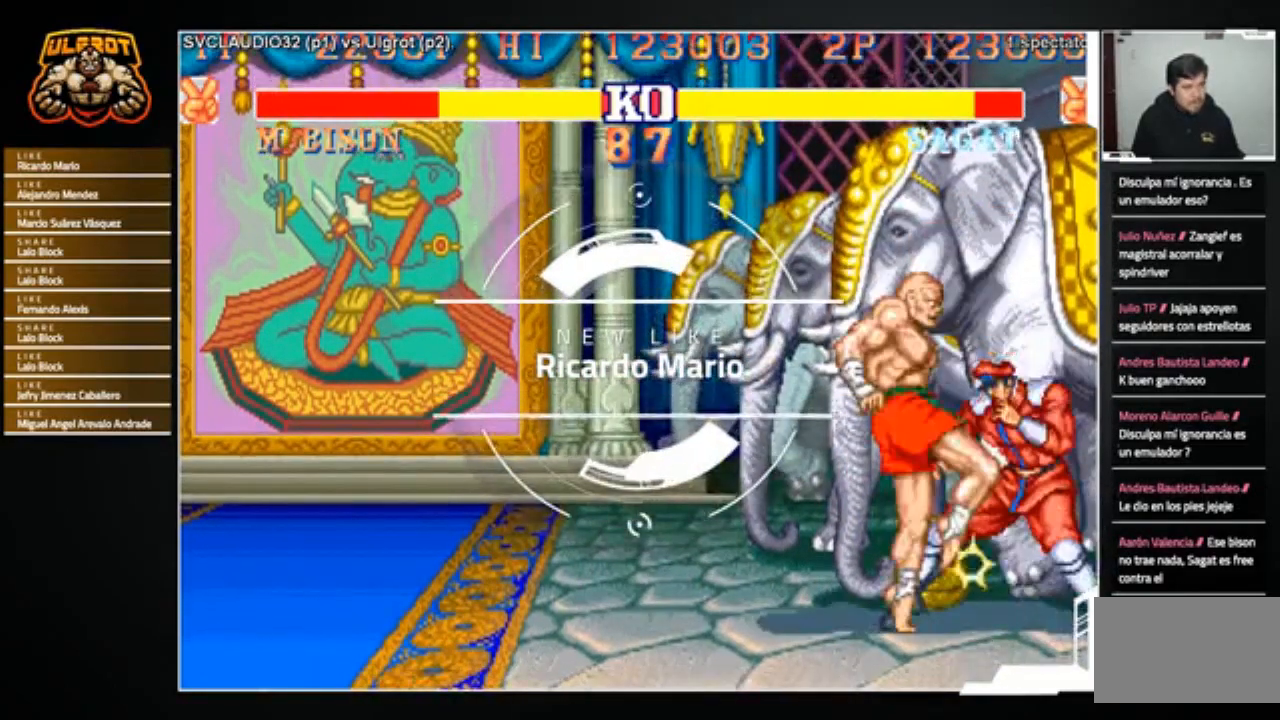
{"buttons": [], "left_stick": "center", "events": [[33, "left_stick", "center"], [300, "SQUARE", "down"], [367, "SQUARE", "up"]]}
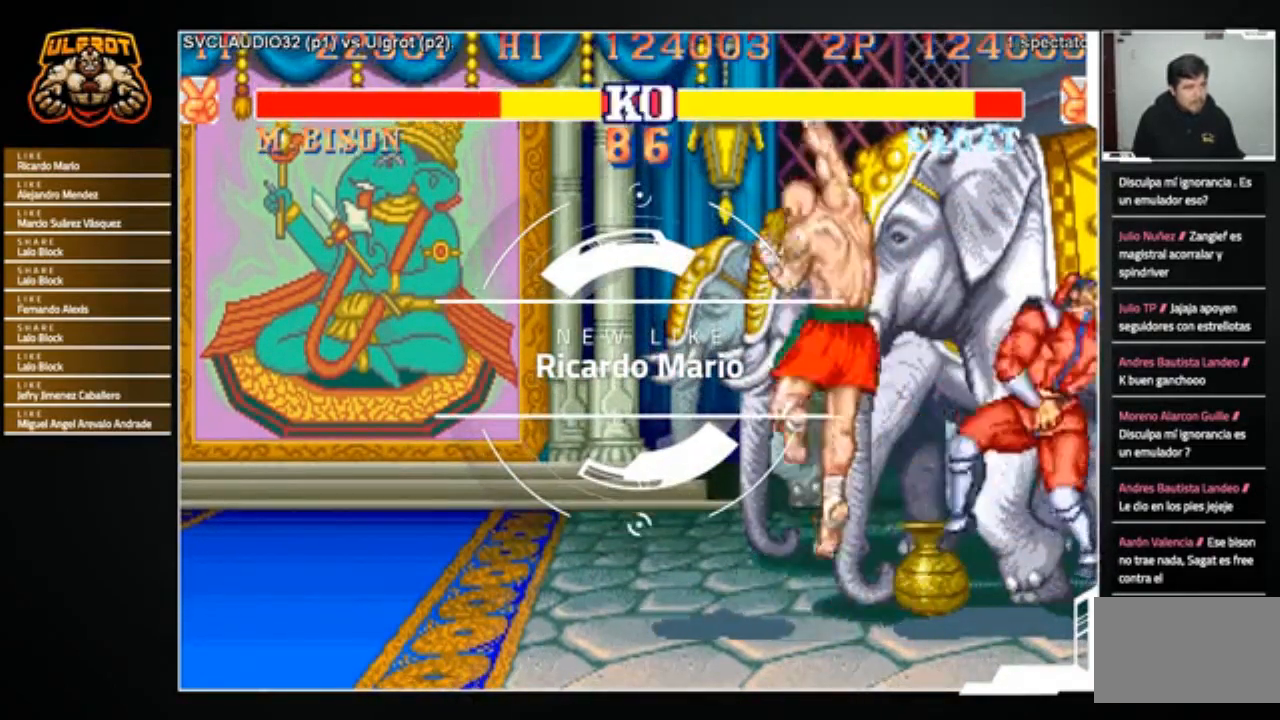
{"buttons": [], "left_stick": "center", "events": []}
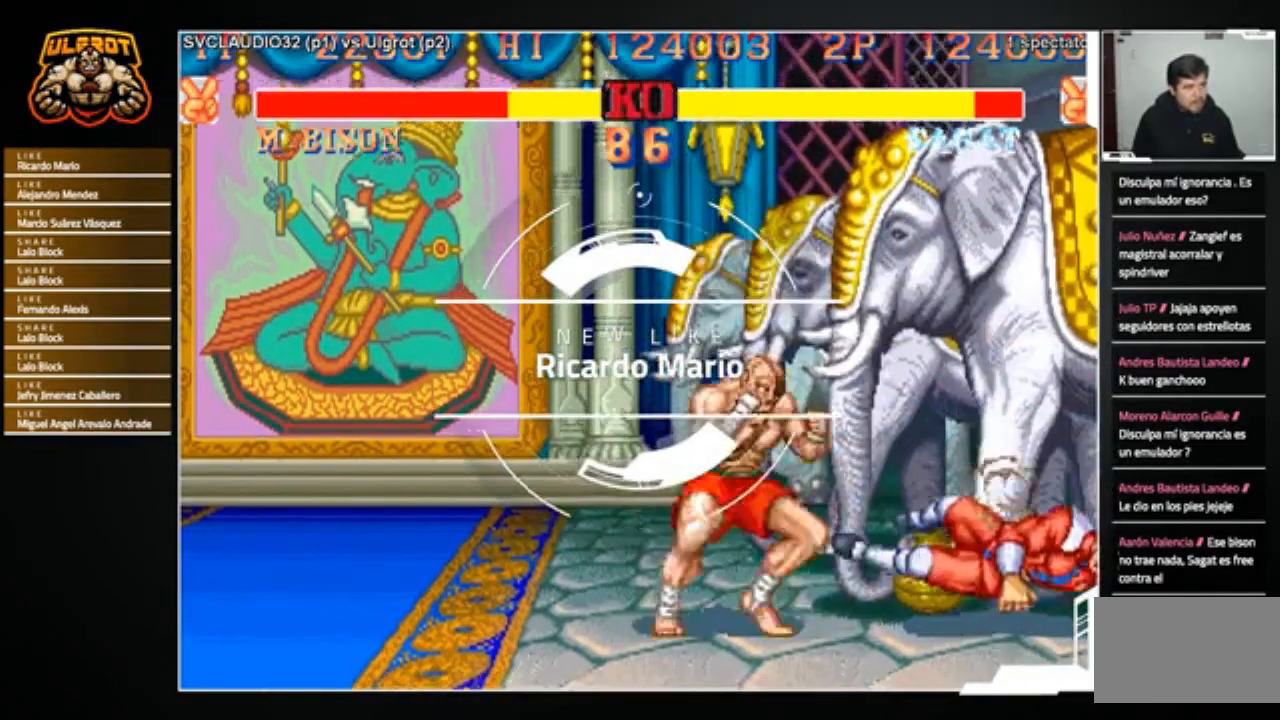
{"buttons": [], "left_stick": "center", "events": [[66, "left_stick", "right"], [133, "left_stick", "up-right"], [300, "left_stick", "center"]]}
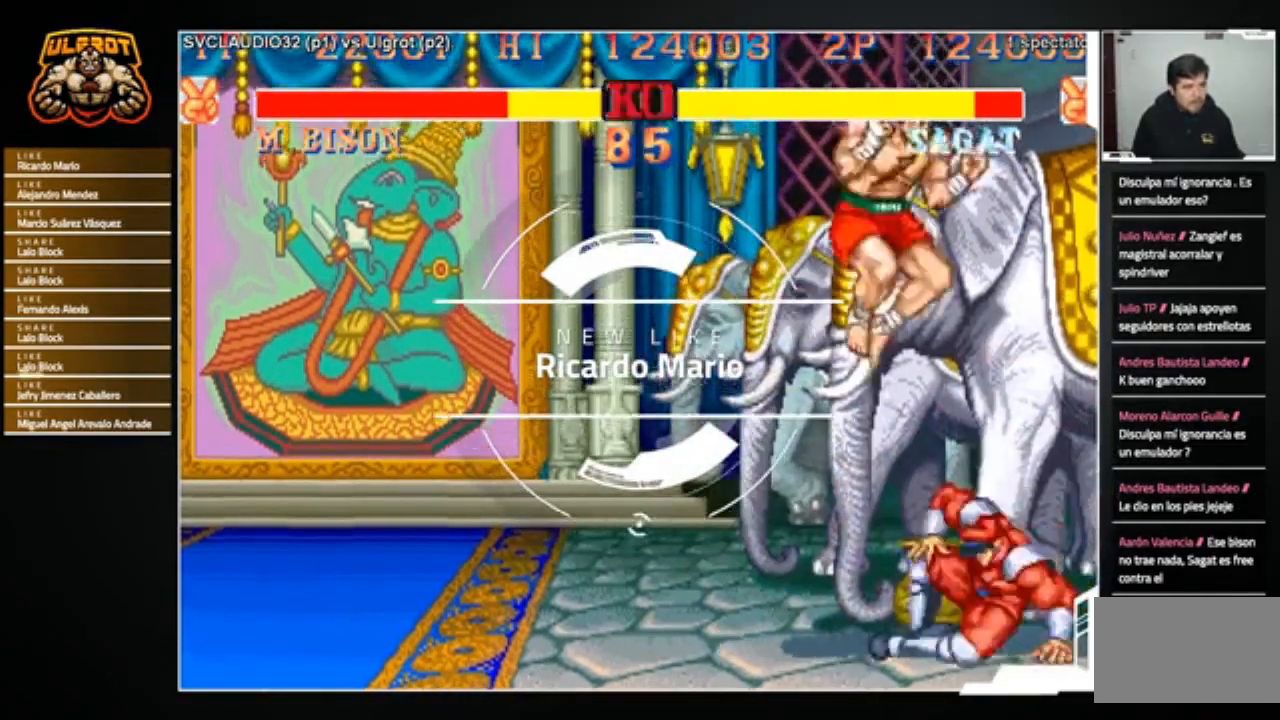
{"buttons": [], "left_stick": "center", "events": [[200, "CROSS", "down"], [267, "CROSS", "up"]]}
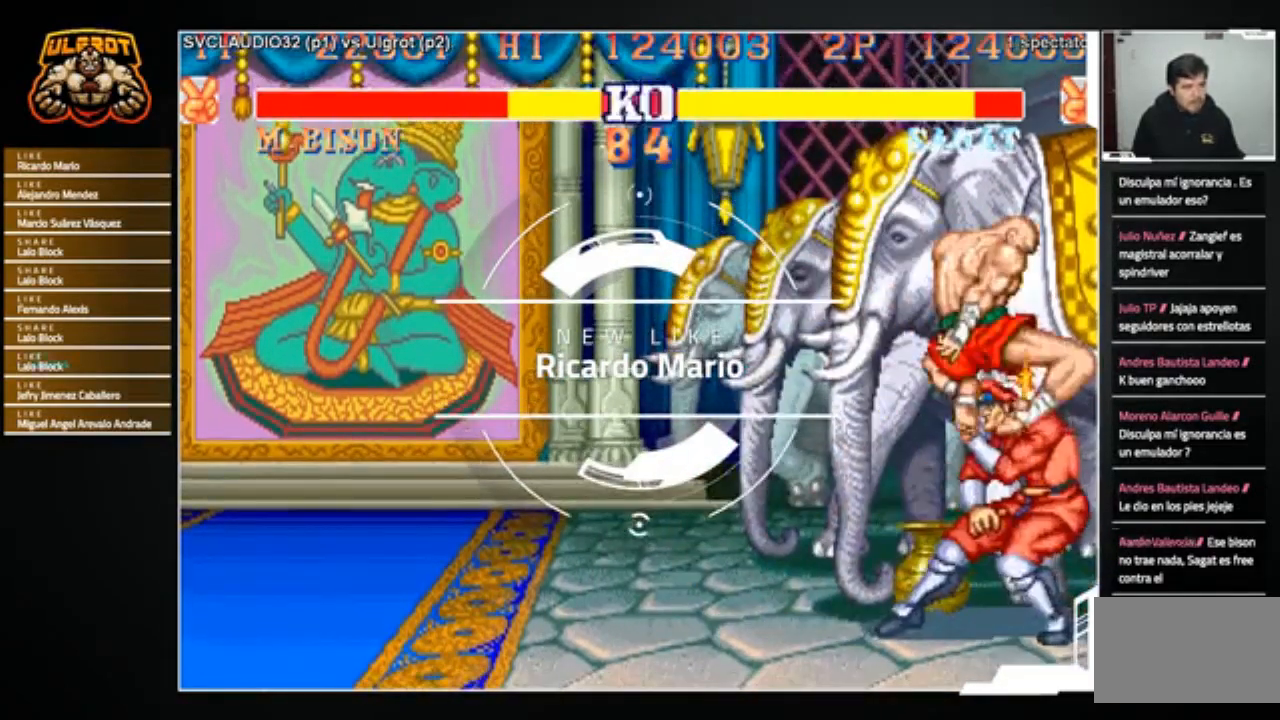
{"buttons": [], "left_stick": "left", "events": [[100, "CROSS", "down"], [200, "CROSS", "up"], [200, "left_stick", "left"], [266, "left_stick", "down-right"], [300, "CROSS", "down"], [367, "CROSS", "up"], [367, "left_stick", "up-right"], [433, "CROSS", "down"], [433, "left_stick", "center"], [500, "CROSS", "up"], [500, "left_stick", "left"]]}
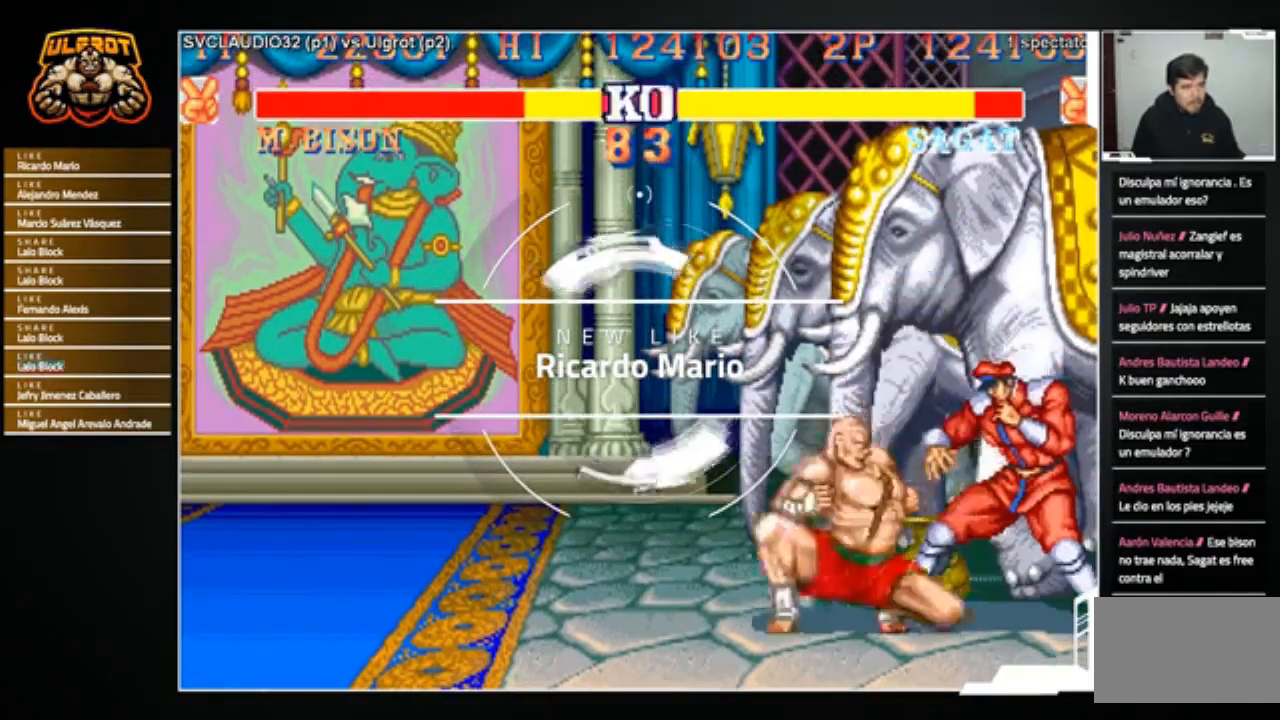
{"buttons": [], "left_stick": "center", "events": [[467, "left_stick", "center"]]}
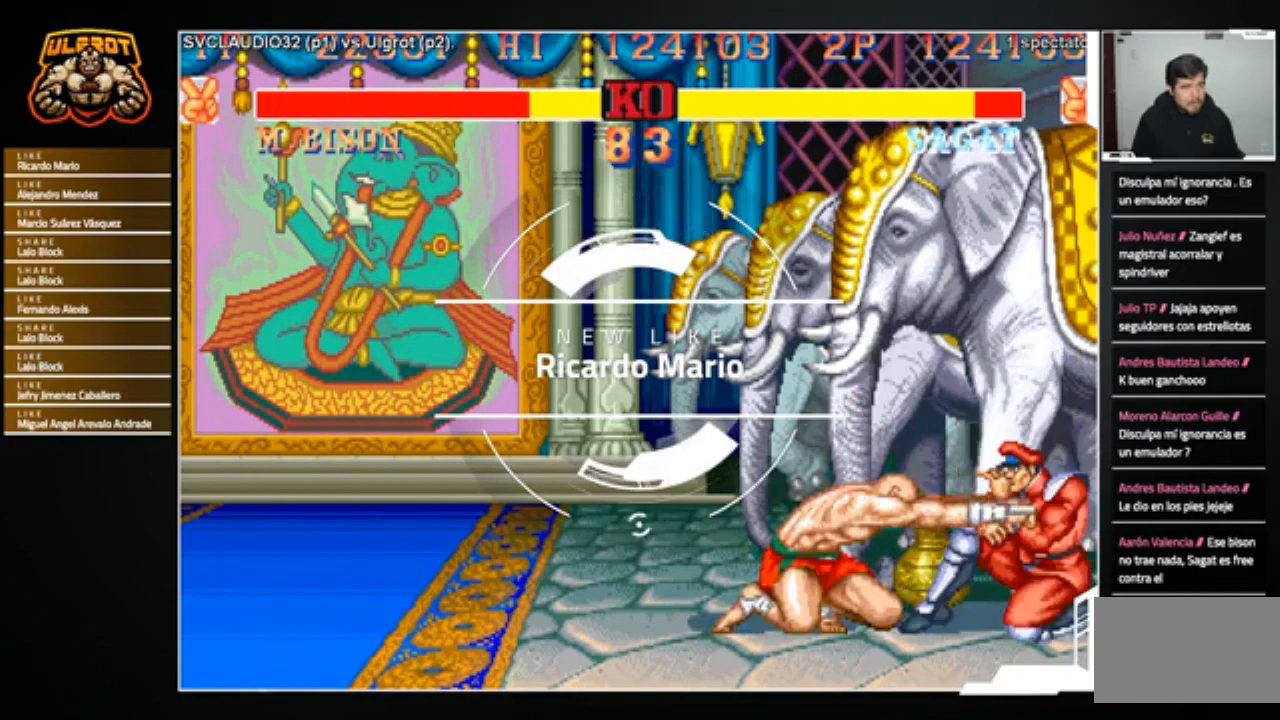
{"buttons": ["CROSS"], "left_stick": "center", "events": [[167, "left_stick", "left"], [234, "left_stick", "down"], [300, "left_stick", "up-right"], [334, "CROSS", "down"], [401, "CROSS", "up"], [467, "CROSS", "down"], [467, "left_stick", "center"]]}
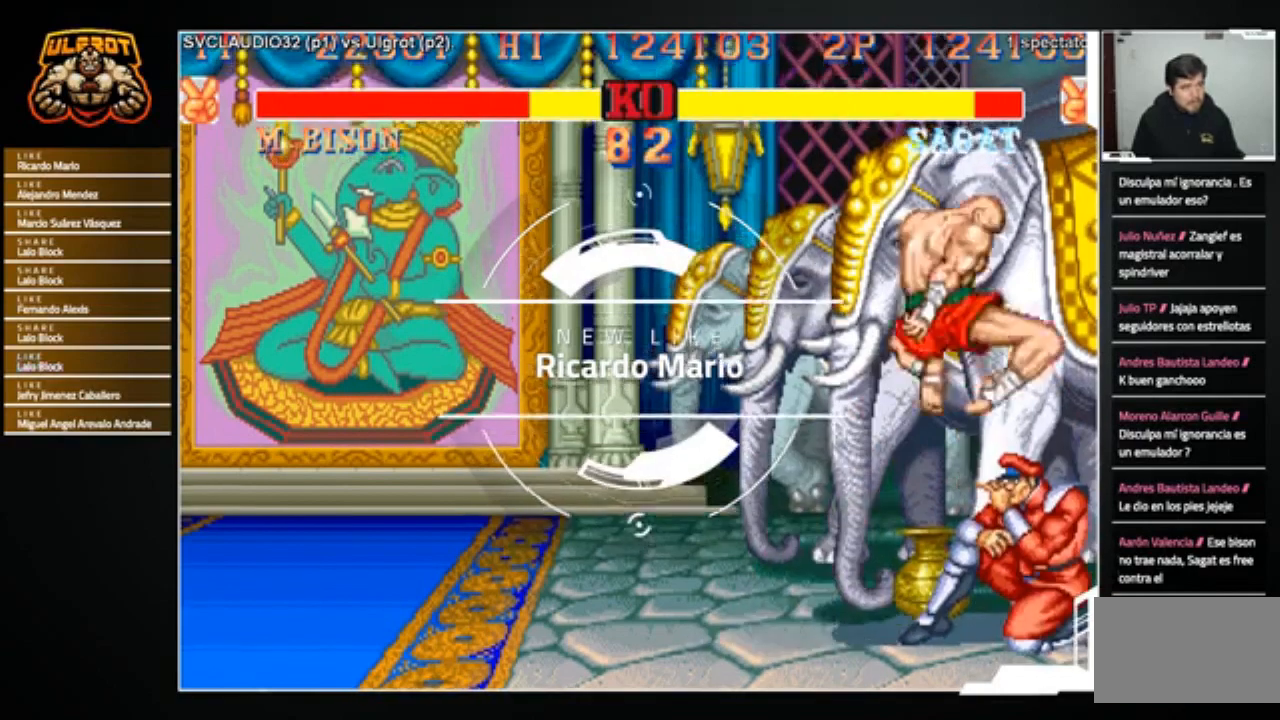
{"buttons": ["R1"], "left_stick": "right", "events": [[33, "left_stick", "left"], [66, "CROSS", "up"], [100, "left_stick", "center"], [167, "left_stick", "right"], [300, "R1", "down"], [400, "R1", "up"], [433, "R1", "down"]]}
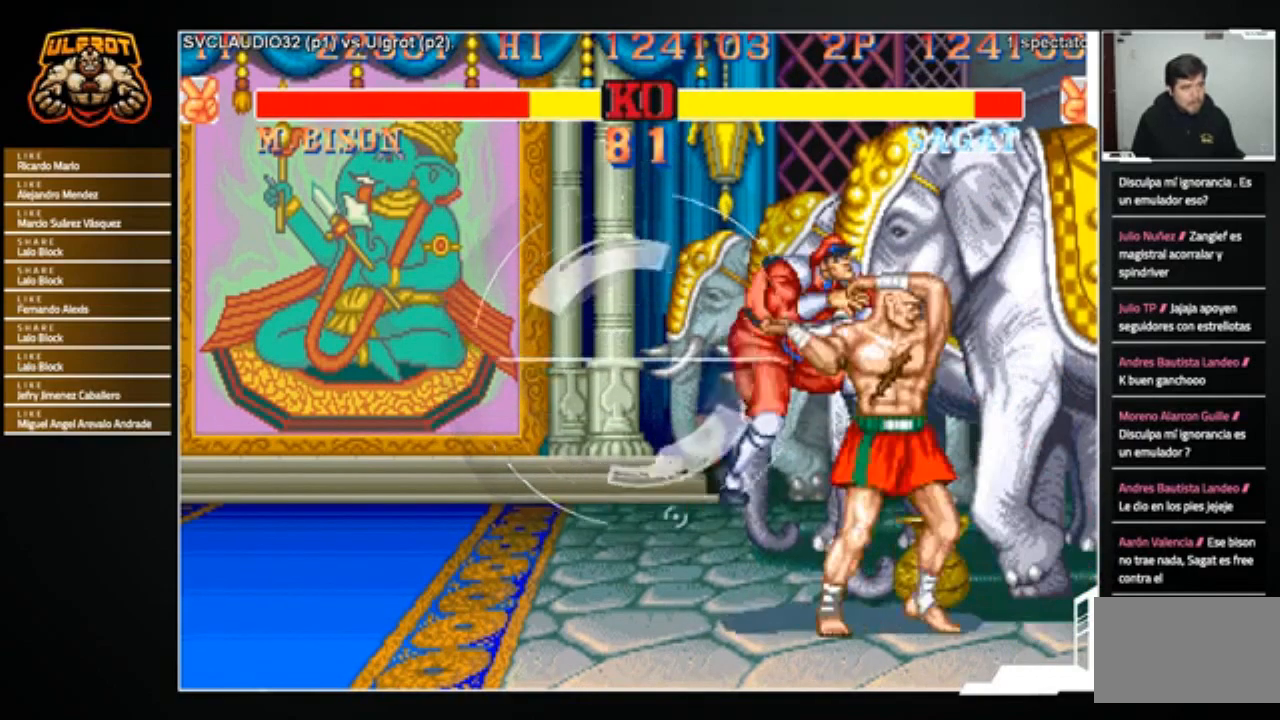
{"buttons": [], "left_stick": "down", "events": [[34, "R1", "up"], [200, "left_stick", "center"], [234, "SQUARE", "down"], [300, "SQUARE", "up"], [334, "left_stick", "down"]]}
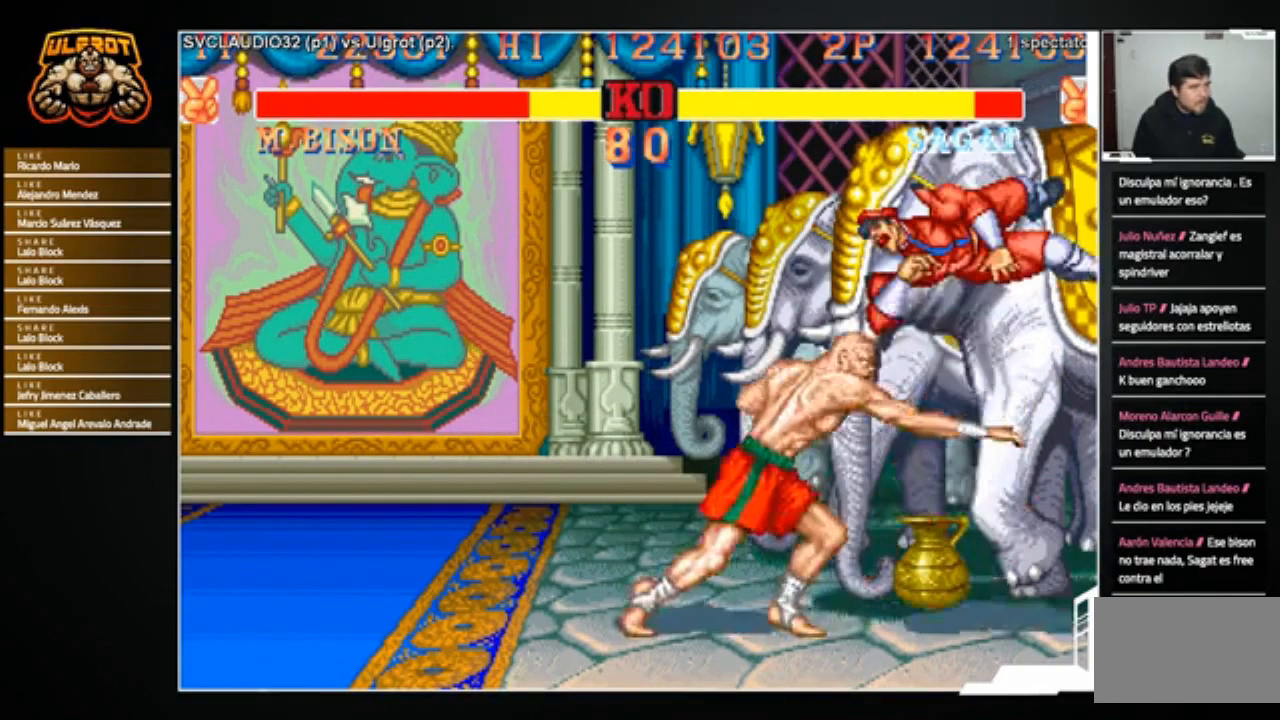
{"buttons": [], "left_stick": "left", "events": [[367, "left_stick", "left"]]}
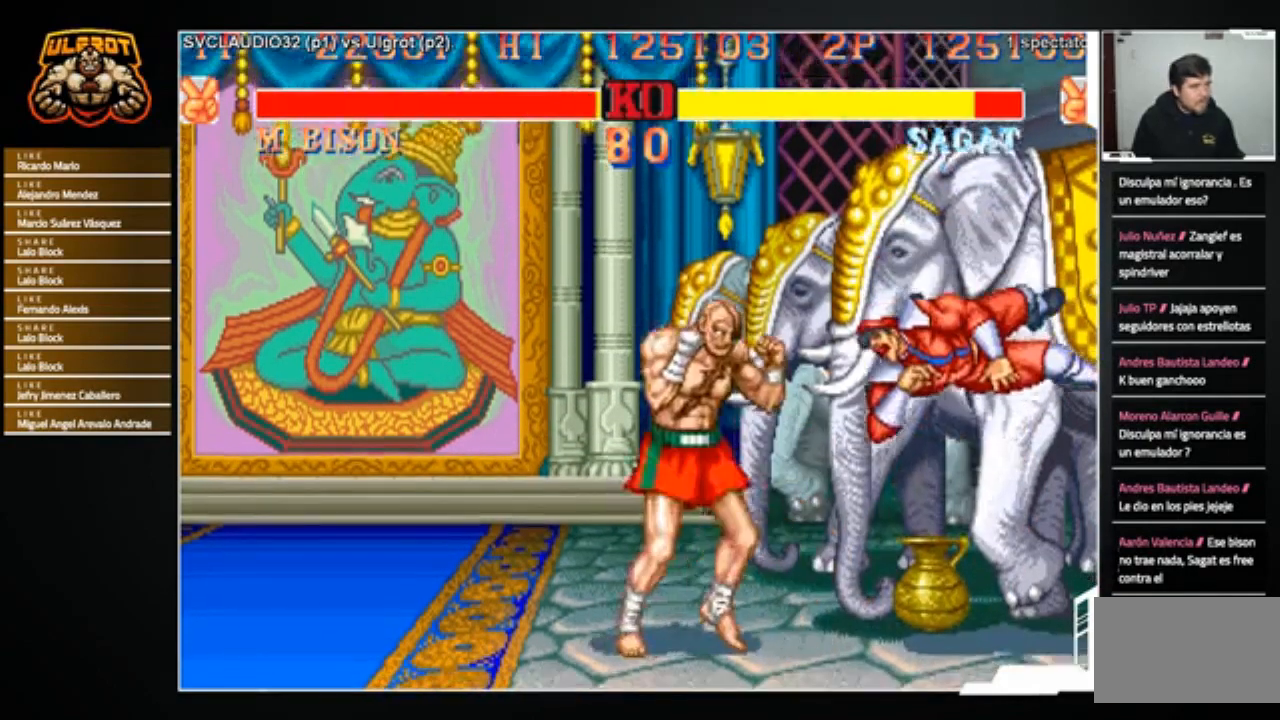
{"buttons": ["CROSS"], "left_stick": "right", "events": [[401, "left_stick", "down"], [501, "CROSS", "down"], [501, "left_stick", "right"]]}
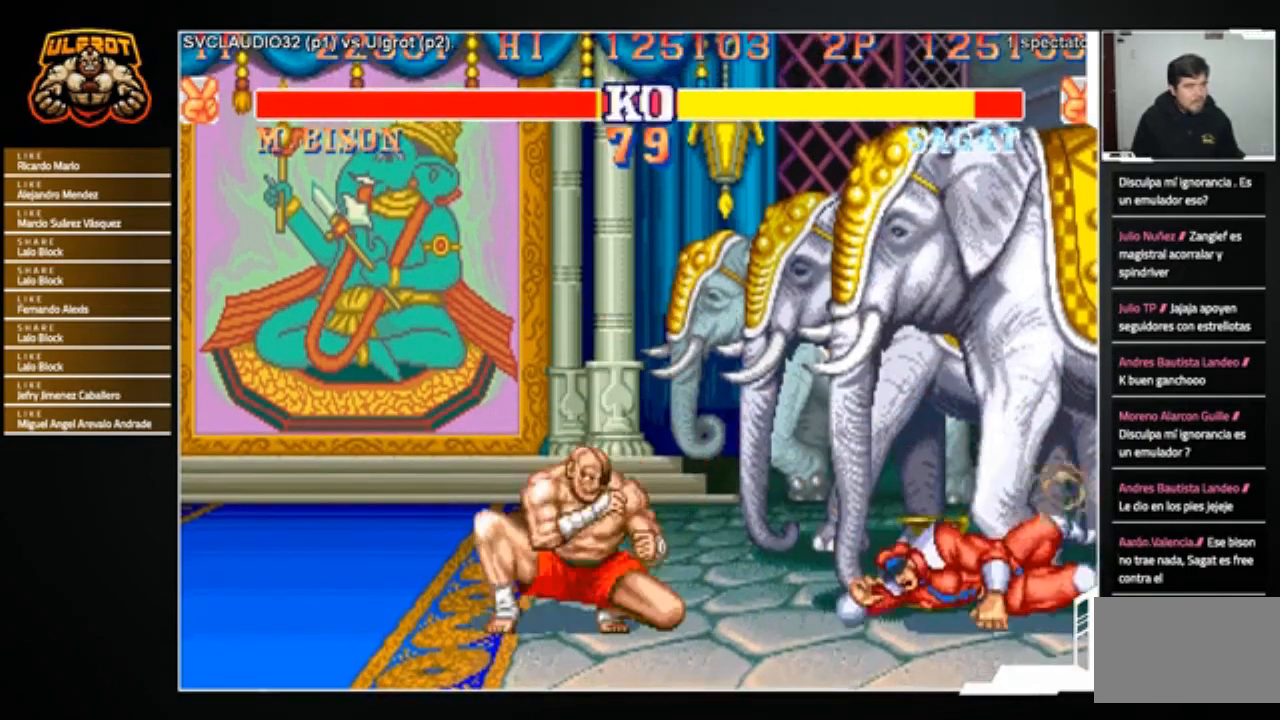
{"buttons": [], "left_stick": "center", "events": [[33, "CROSS", "up"], [66, "left_stick", "center"]]}
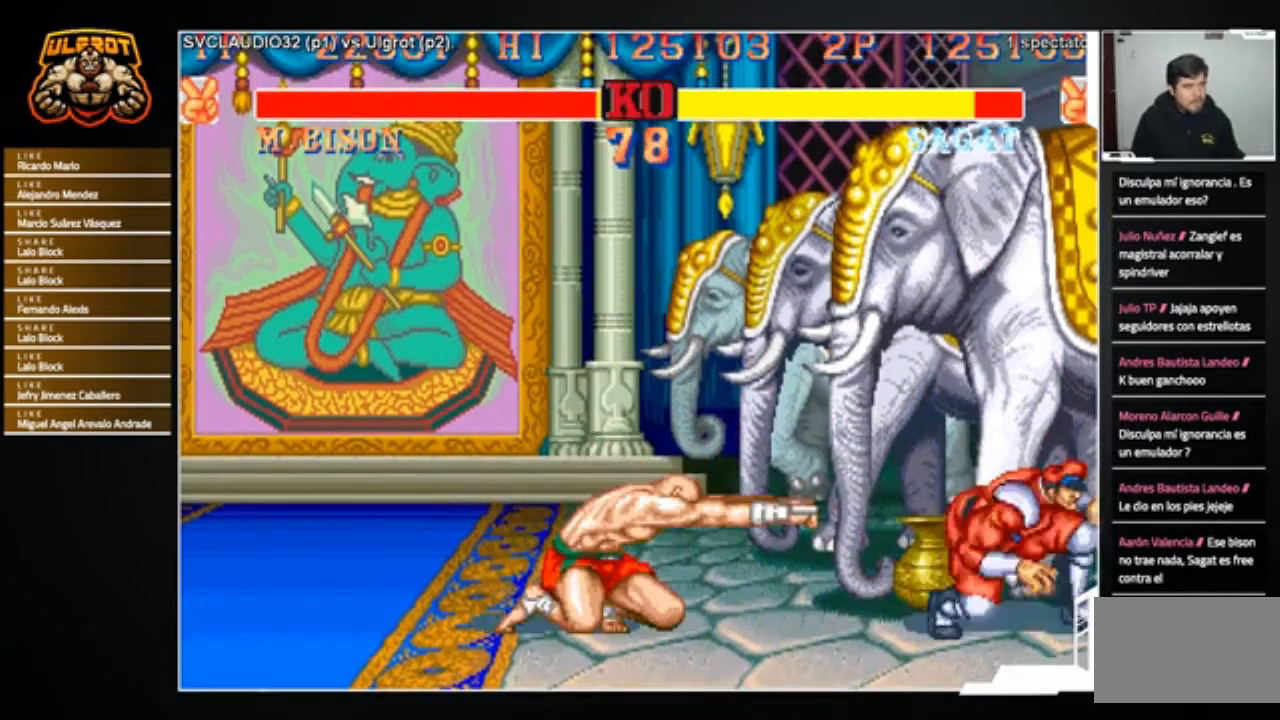
{"buttons": [], "left_stick": "center", "events": [[134, "left_stick", "left"], [267, "left_stick", "down"], [334, "CIRCLE", "down"], [334, "left_stick", "right"], [401, "CIRCLE", "up"], [434, "left_stick", "center"]]}
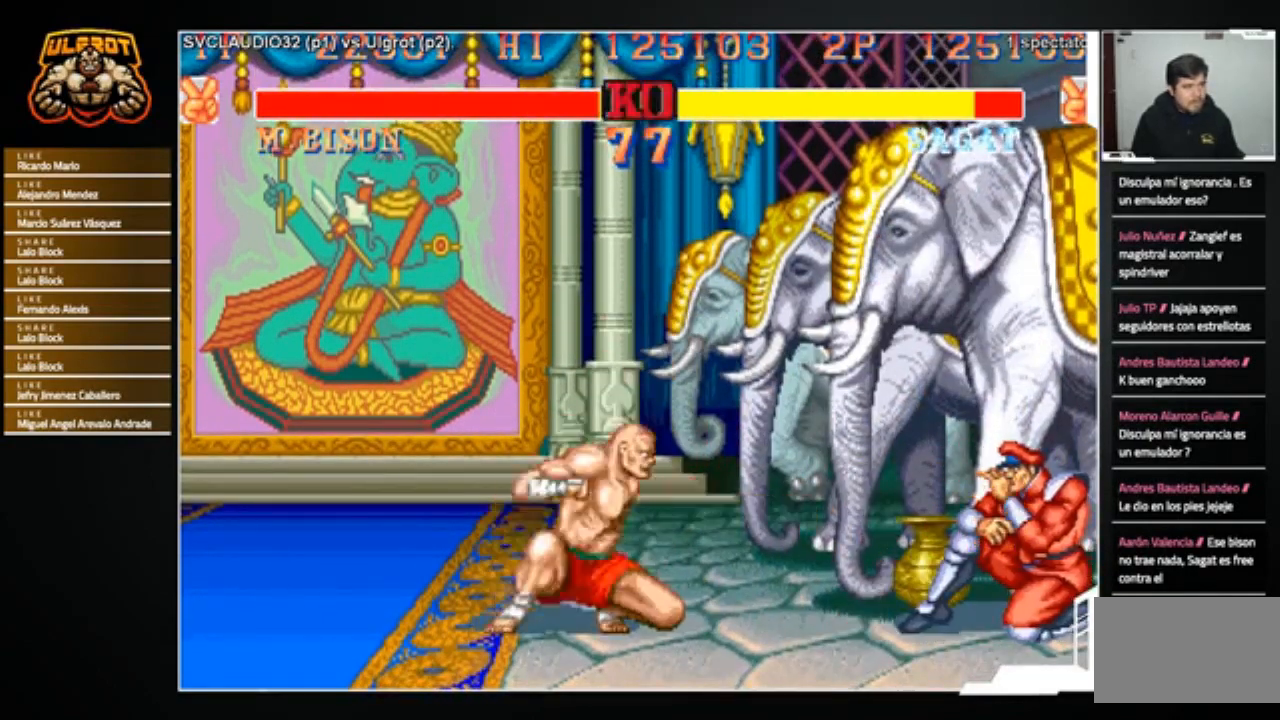
{"buttons": [], "left_stick": "center", "events": []}
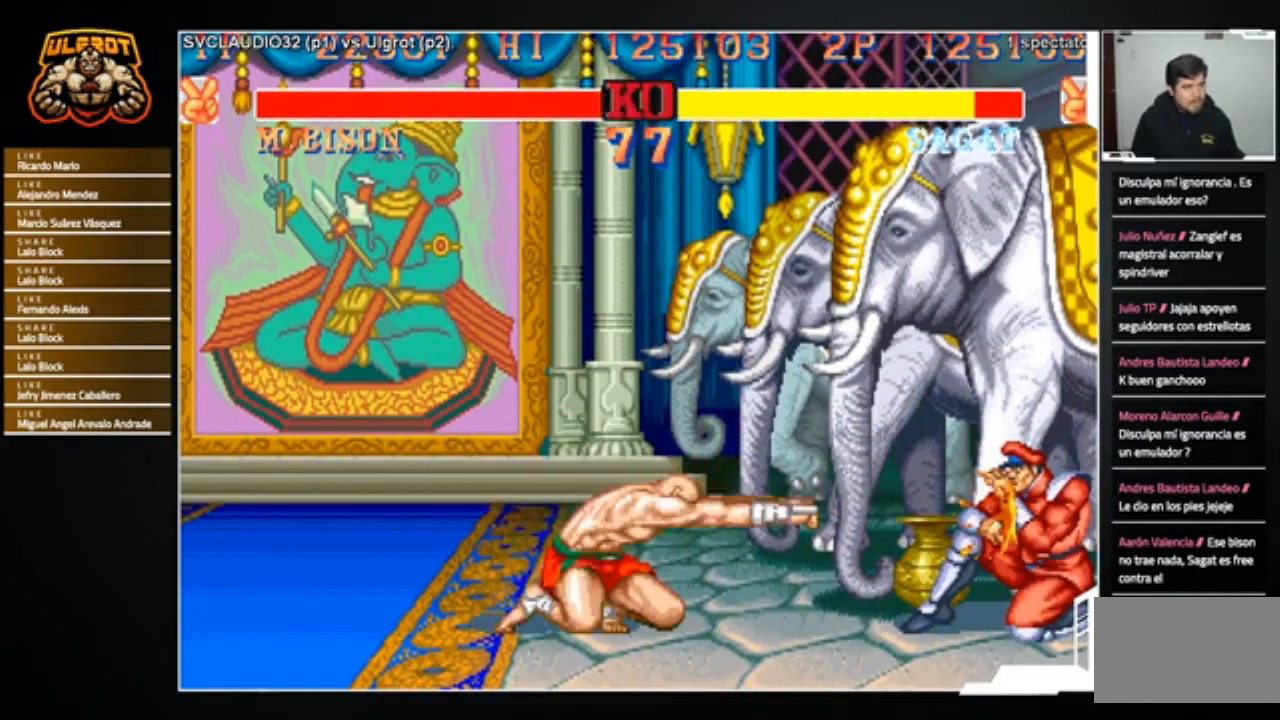
{"buttons": [], "left_stick": "up-right", "events": [[200, "left_stick", "right"], [334, "left_stick", "up-right"]]}
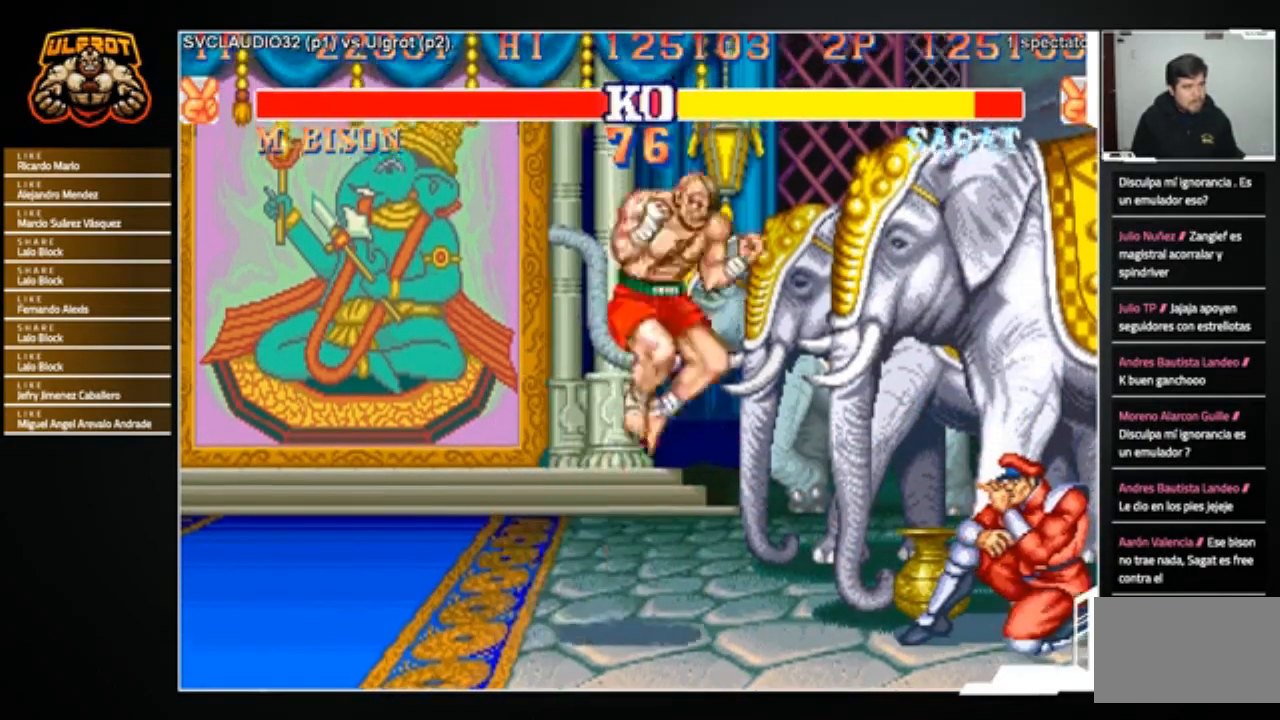
{"buttons": [], "left_stick": "right", "events": [[33, "CROSS", "down"], [33, "left_stick", "center"], [100, "CROSS", "up"], [133, "left_stick", "left"], [233, "left_stick", "center"], [500, "left_stick", "right"]]}
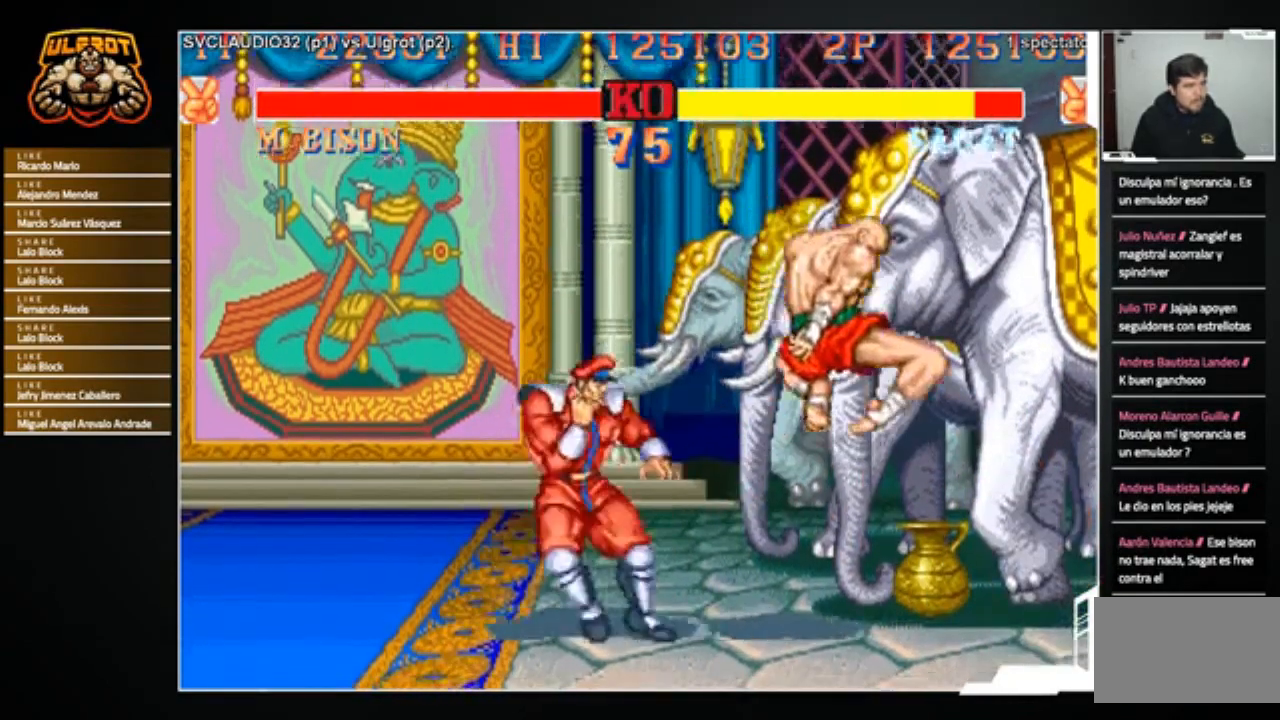
{"buttons": [], "left_stick": "right", "events": []}
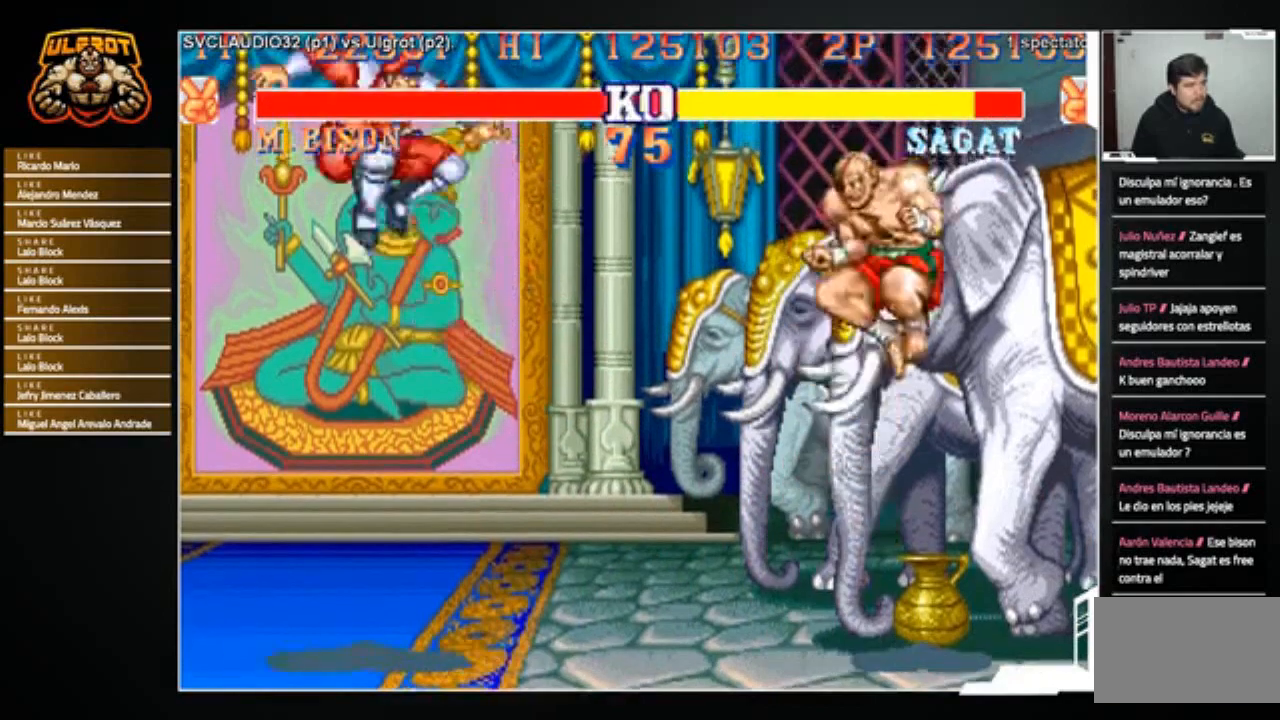
{"buttons": [], "left_stick": "down-right", "events": [[166, "left_stick", "center"], [500, "left_stick", "down-right"]]}
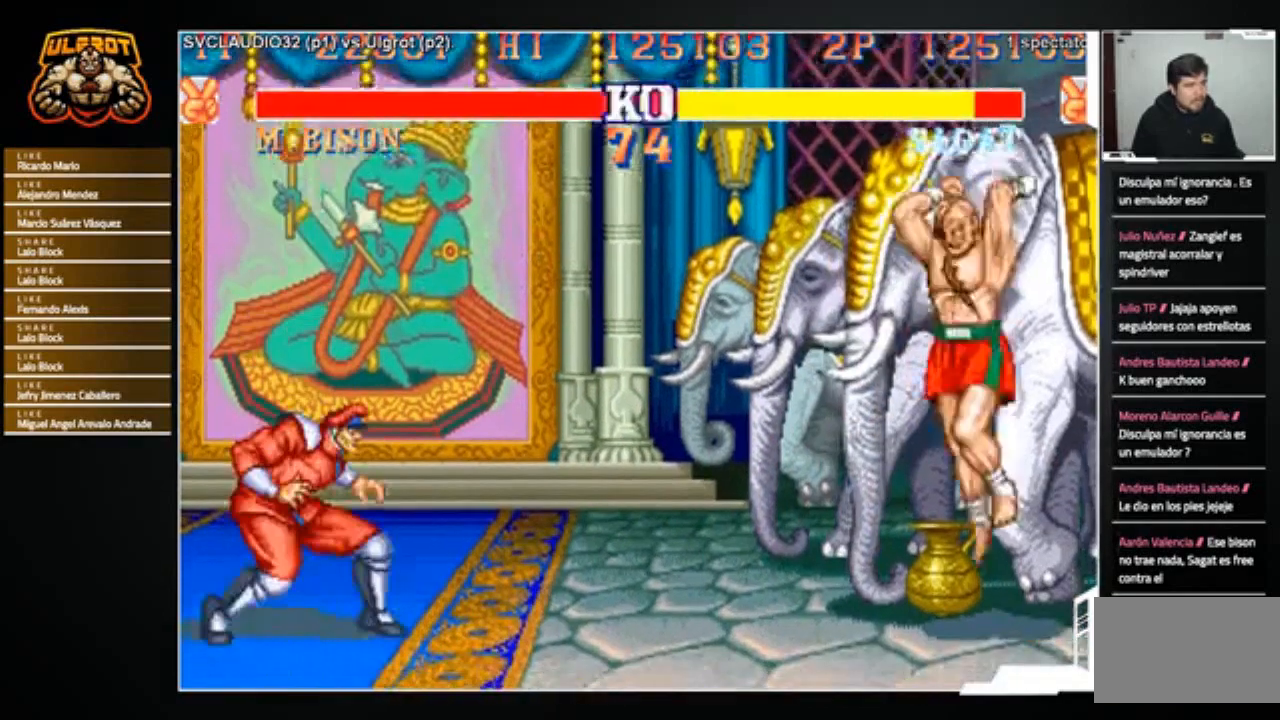
{"buttons": [], "left_stick": "up-left", "events": [[34, "left_stick", "down"], [134, "CROSS", "down"], [200, "CROSS", "up"], [334, "left_stick", "center"], [401, "left_stick", "left"], [467, "left_stick", "up-left"]]}
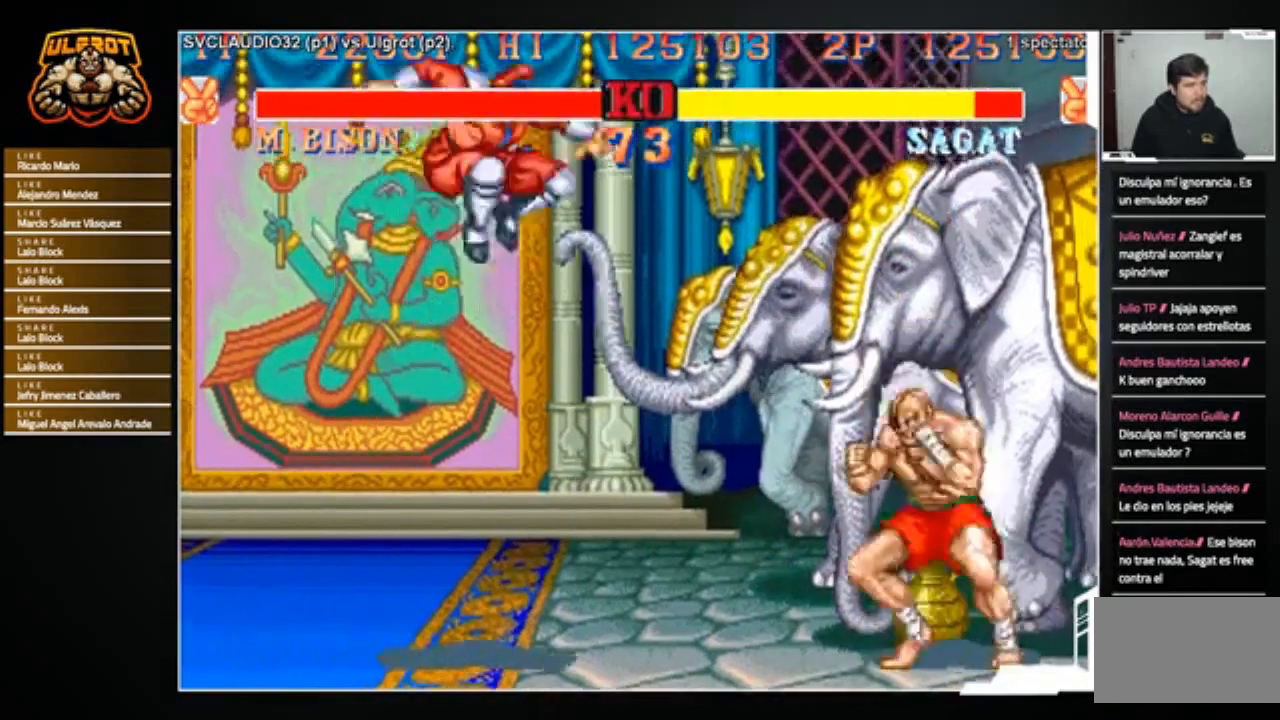
{"buttons": [], "left_stick": "center", "events": [[66, "R2", "down"], [133, "left_stick", "center"], [167, "R2", "up"]]}
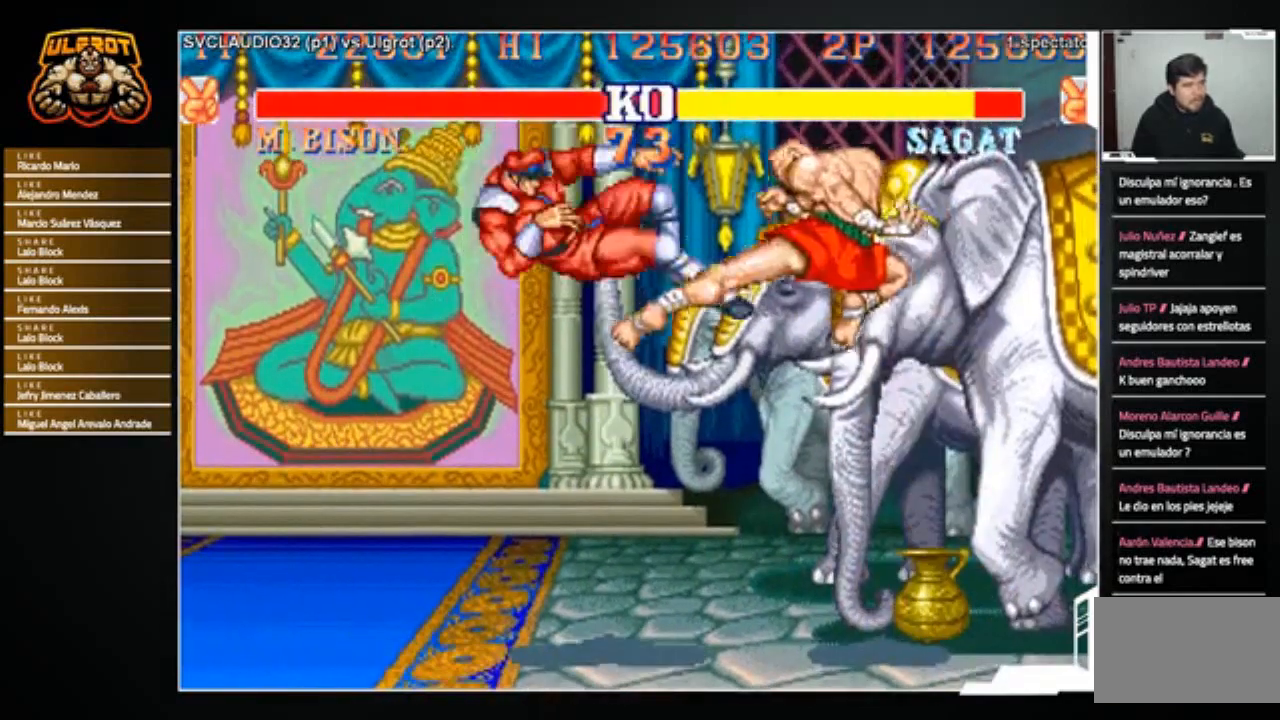
{"buttons": [], "left_stick": "center", "events": [[167, "CROSS", "down"], [200, "CROSS", "up"]]}
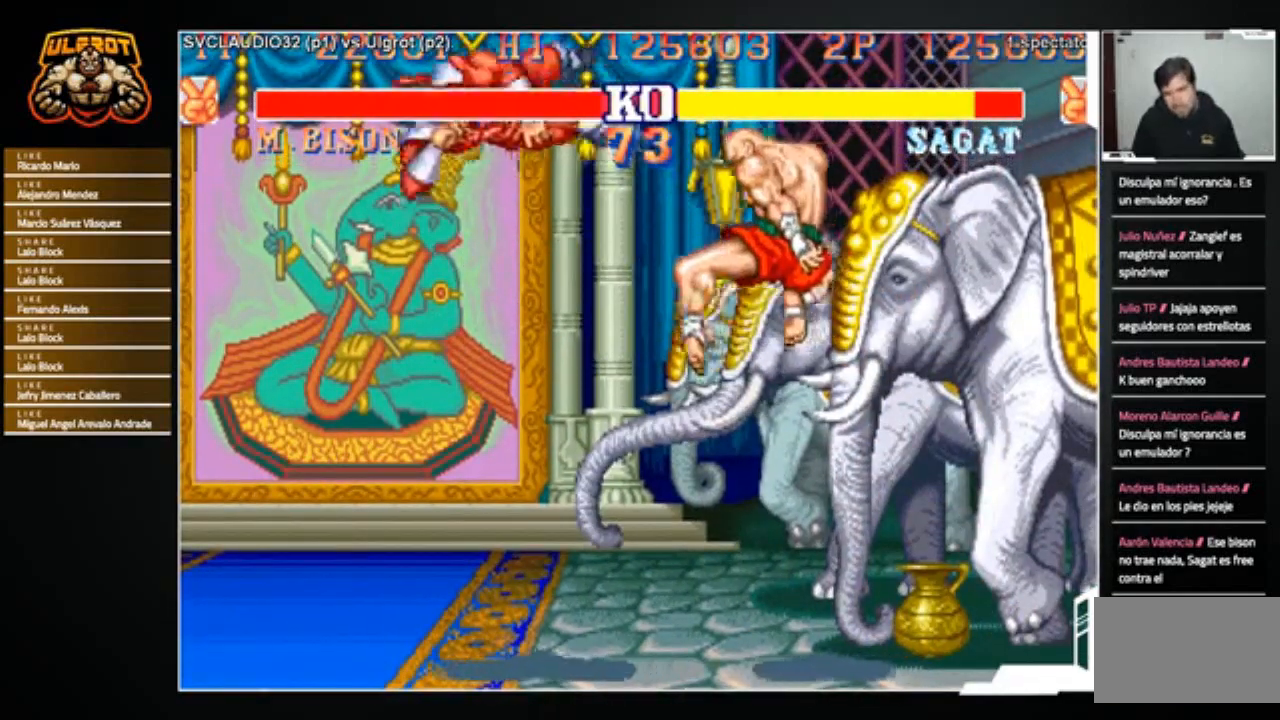
{"buttons": [], "left_stick": "center", "events": [[66, "CROSS", "down"], [100, "CROSS", "up"]]}
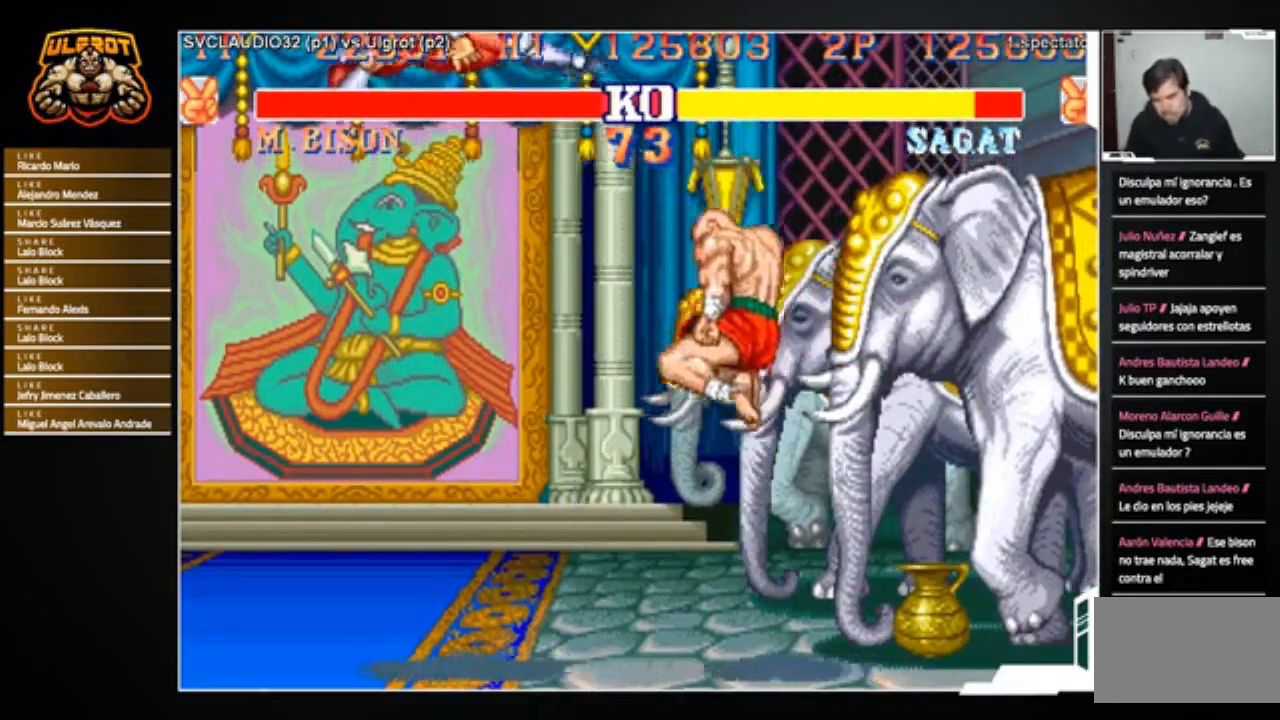
{"buttons": [], "left_stick": "down-right", "events": [[167, "left_stick", "down-right"]]}
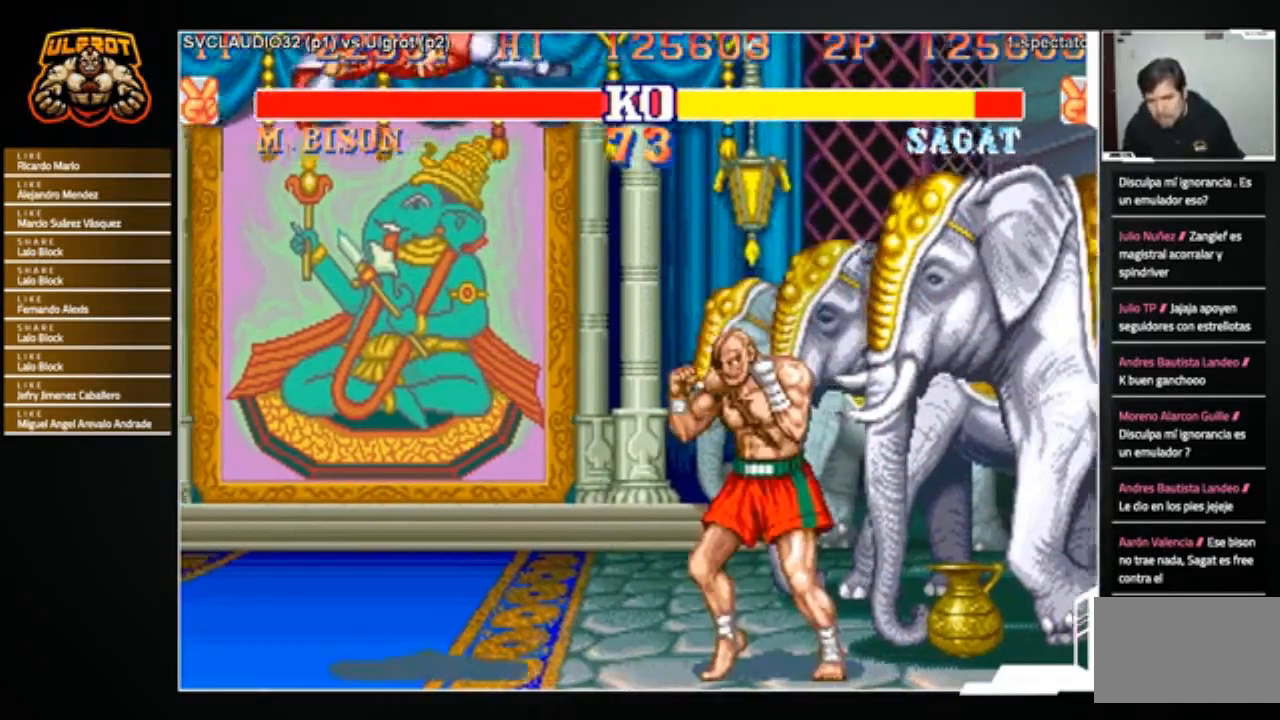
{"buttons": [], "left_stick": "center", "events": [[300, "left_stick", "down"], [400, "left_stick", "center"]]}